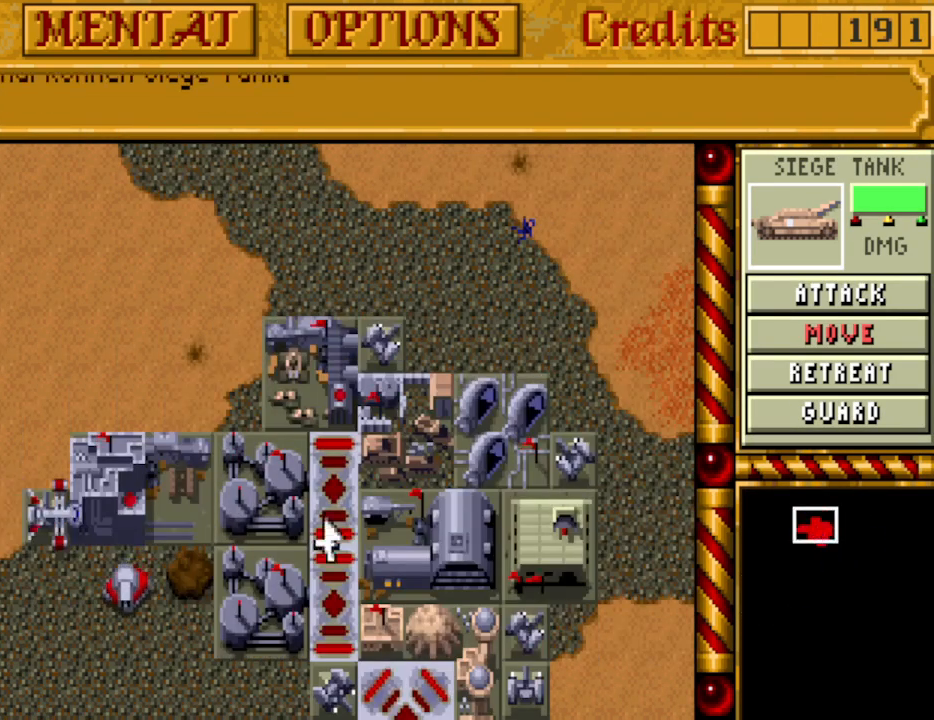
Gameplay with keyboard and mouse; each line is a JSON object with the keys held at the frame after it. "events" lists presses ("down") and releases ("up") of "a", "alt", "ctrl", "d", "down", "escape", "f1", "f10", "f11", "f12", "f2", "f3", "f4", "f5", "f6", "f7", "f8", "f9", "left", "right", "s", "shift", "space", "up" and "w" between this image and that frame as [ms after this image, input, new state], when the widget could be followed in between. No other keys are recorded. Mouse buttons are not recorded. Not read: mouse_move.
{"keys": [], "events": [[267, "down", "down"], [267, "left", "down"], [350, "left", "up"], [400, "down", "up"]]}
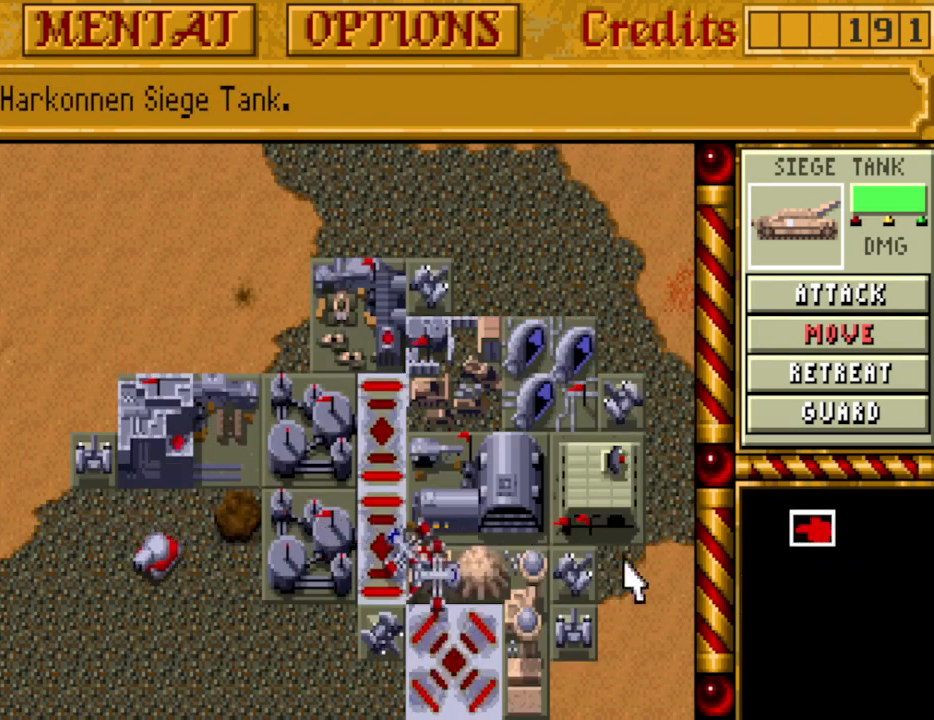
{"keys": ["right"], "events": [[133, "right", "down"], [183, "up", "down"], [233, "right", "up"], [233, "up", "up"], [417, "right", "down"]]}
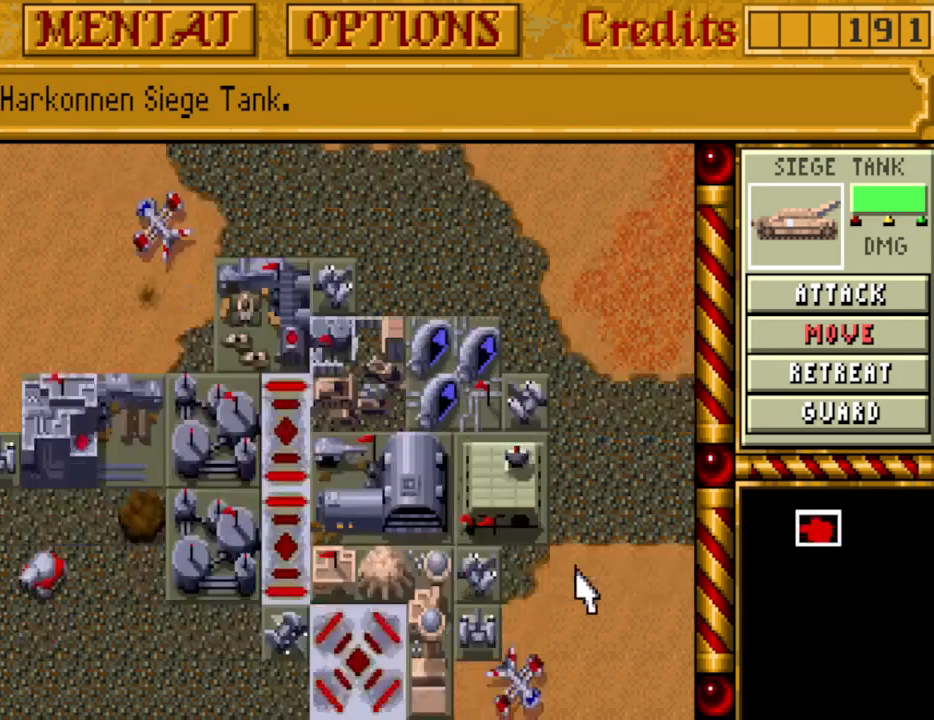
{"keys": [], "events": [[17, "down", "down"], [17, "right", "up"], [150, "down", "up"]]}
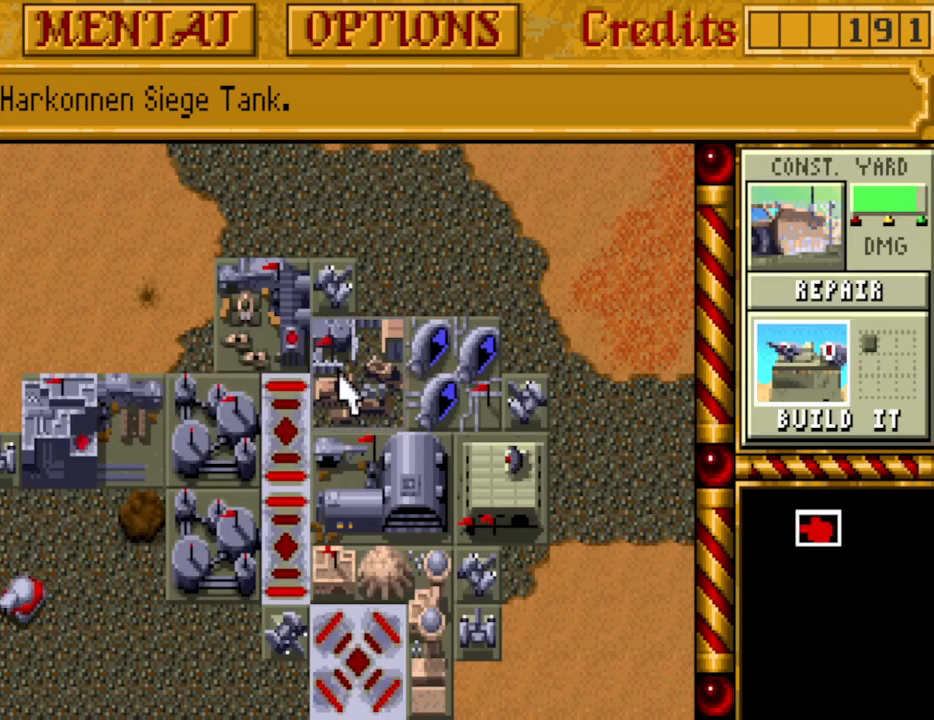
{"keys": [], "events": [[217, "left", "down"], [267, "down", "down"], [400, "down", "up"], [400, "left", "up"]]}
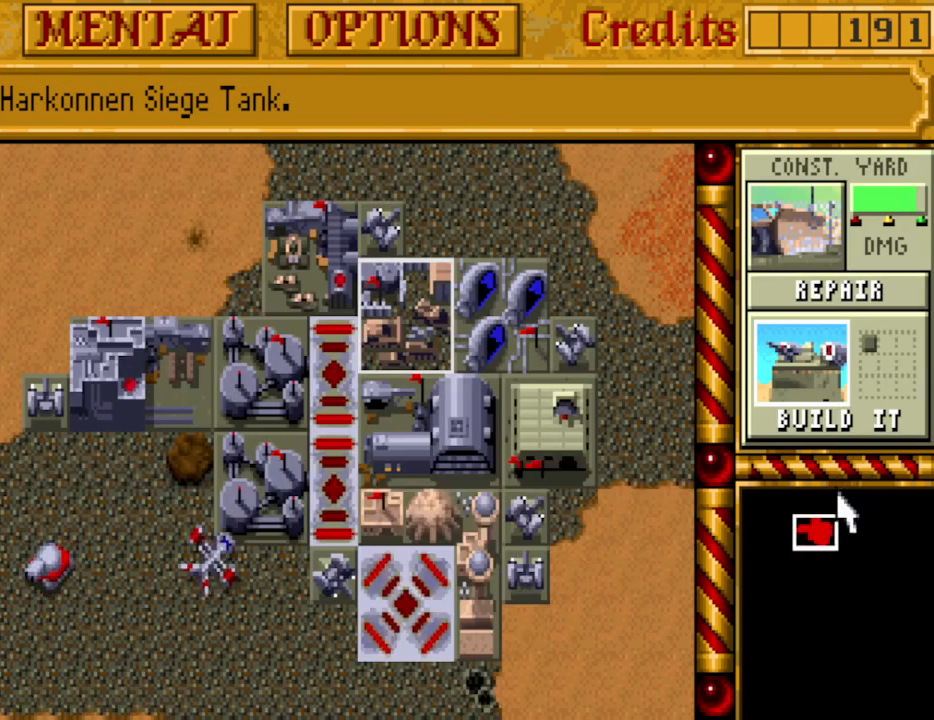
{"keys": [], "events": [[50, "down", "down"], [50, "left", "down"], [183, "left", "up"], [233, "down", "up"], [317, "down", "down"], [317, "left", "down"], [367, "left", "up"], [417, "down", "up"]]}
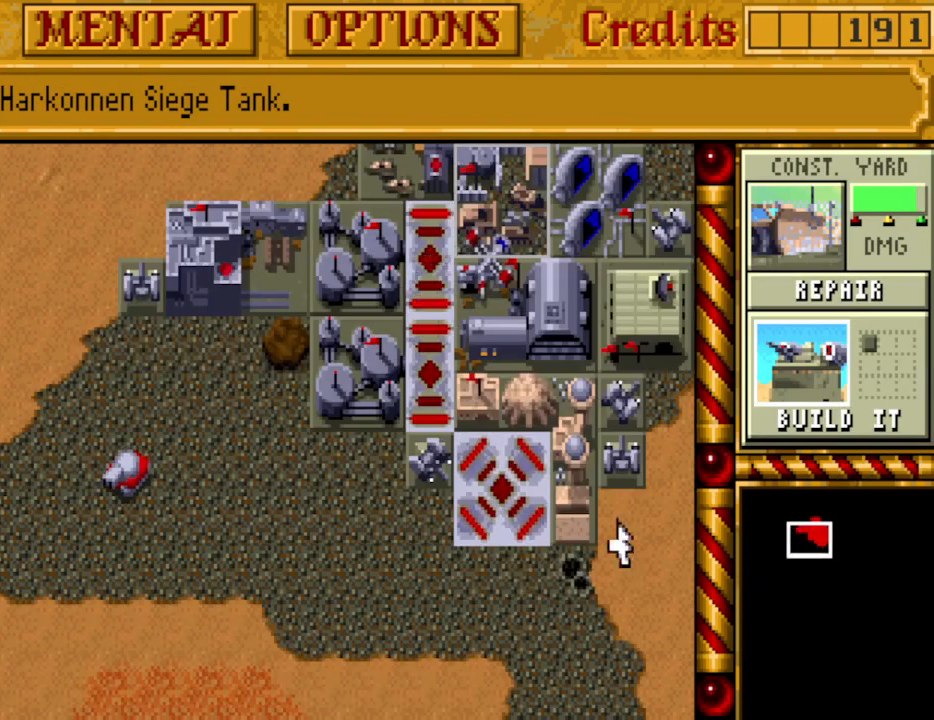
{"keys": [], "events": [[150, "left", "down"], [250, "left", "up"]]}
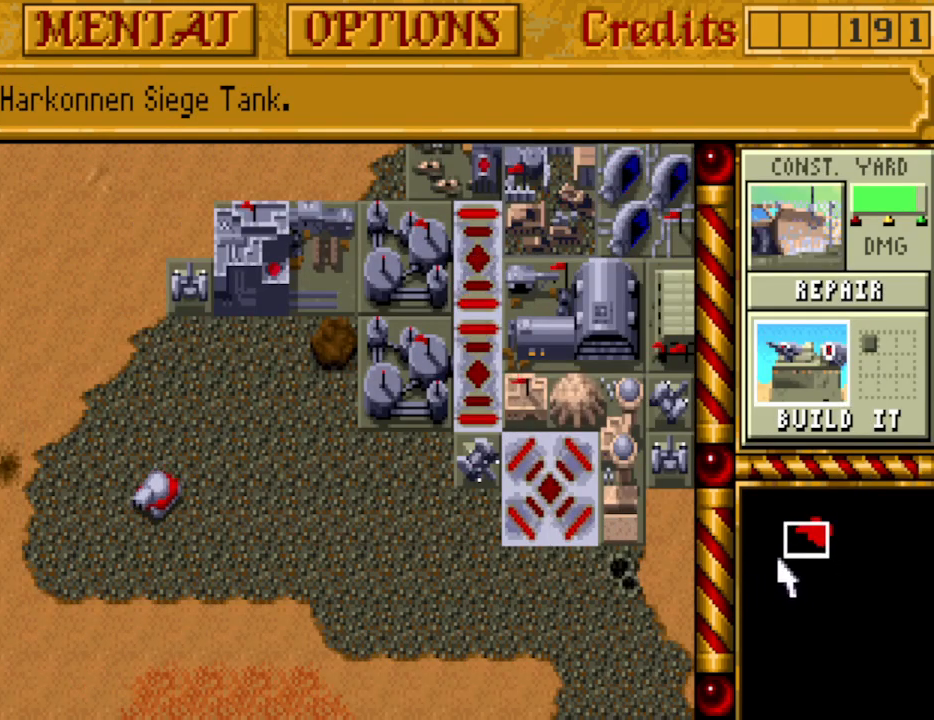
{"keys": [], "events": []}
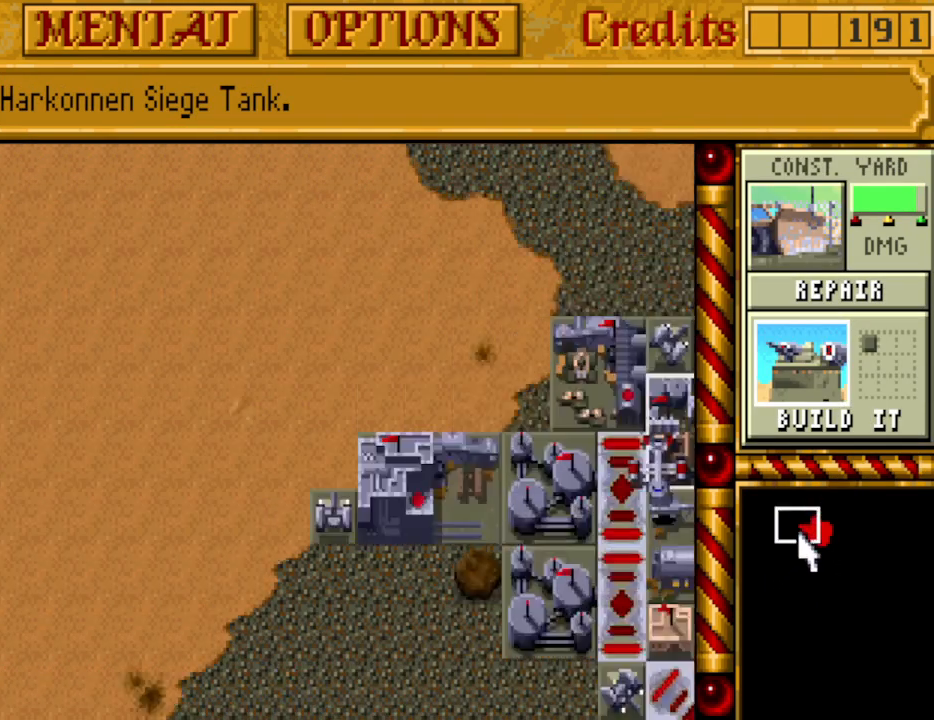
{"keys": [], "events": []}
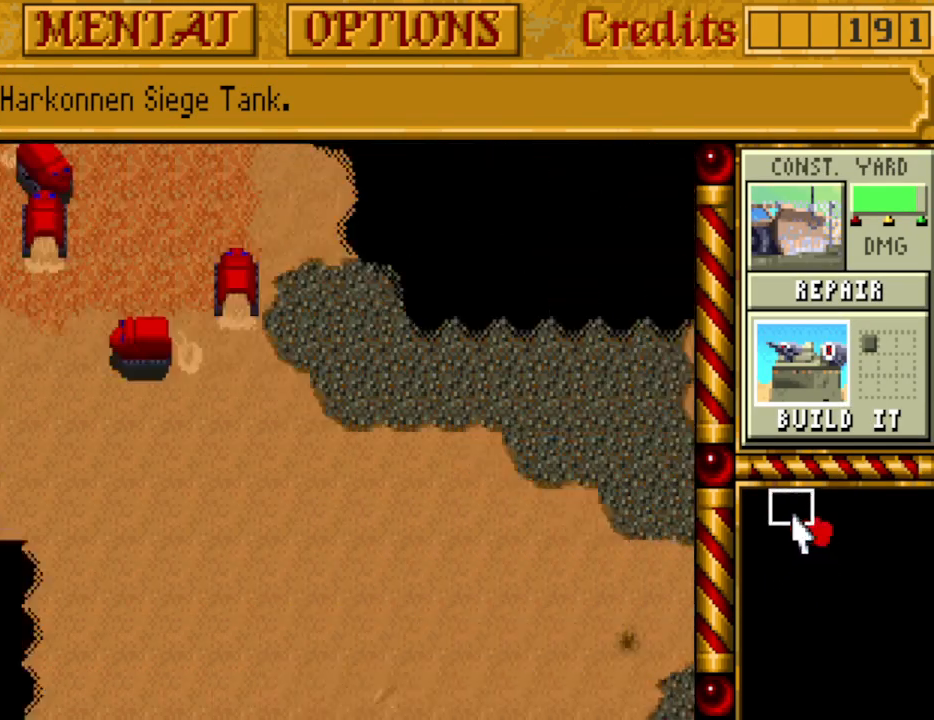
{"keys": [], "events": []}
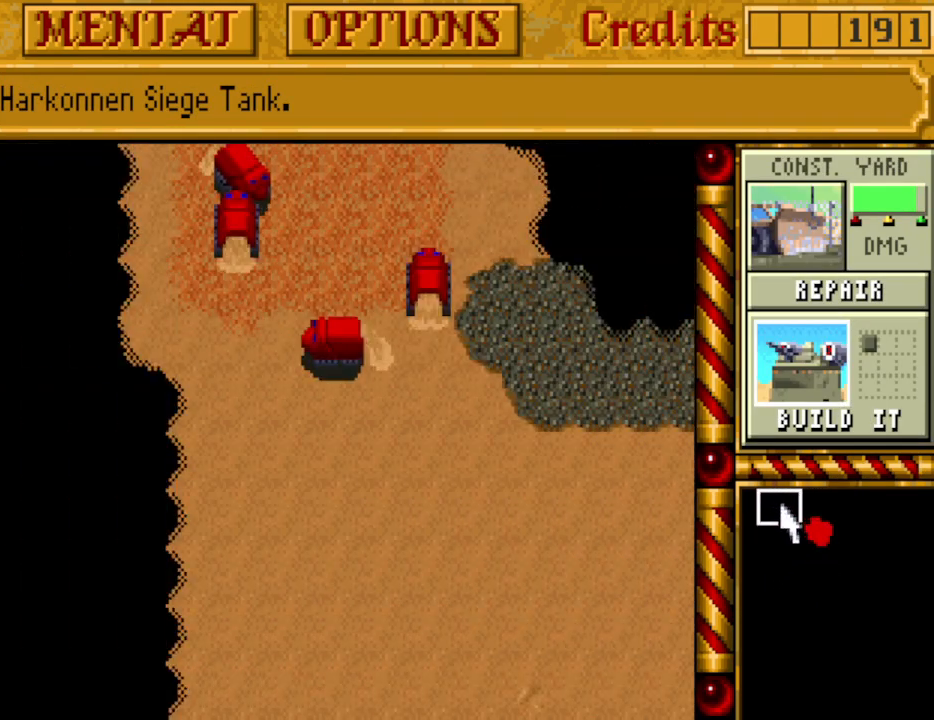
{"keys": [], "events": []}
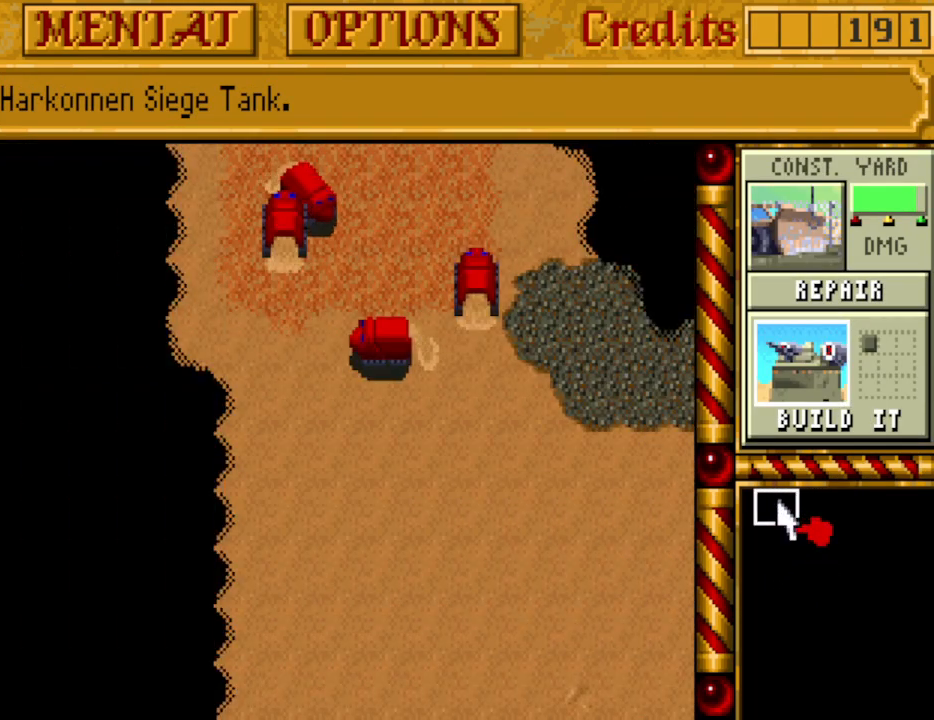
{"keys": [], "events": [[33, "right", "down"], [133, "right", "up"]]}
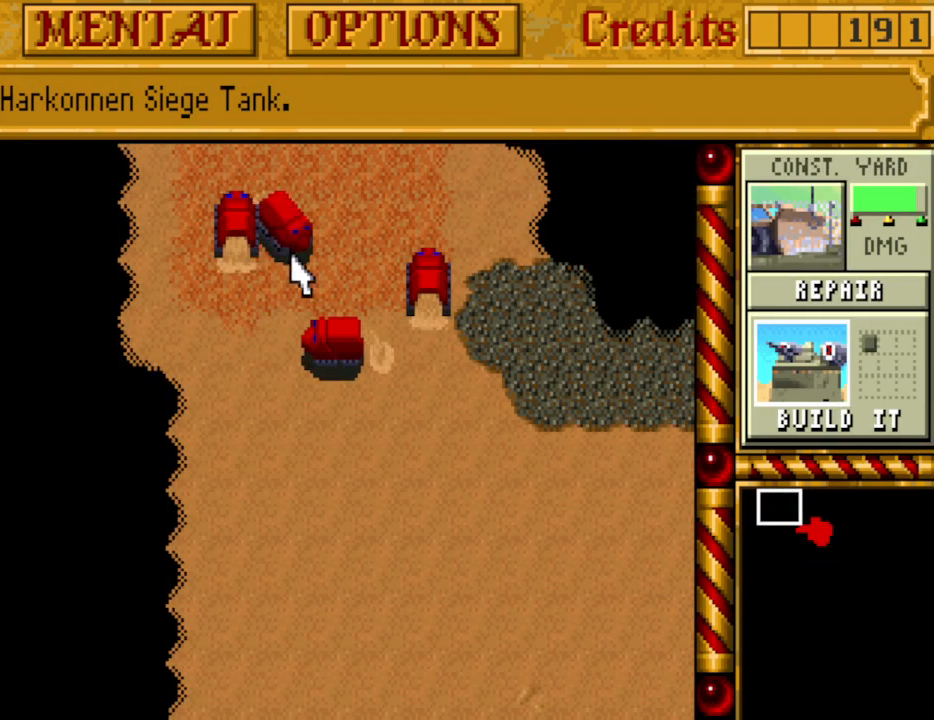
{"keys": [], "events": [[333, "right", "down"], [383, "right", "up"]]}
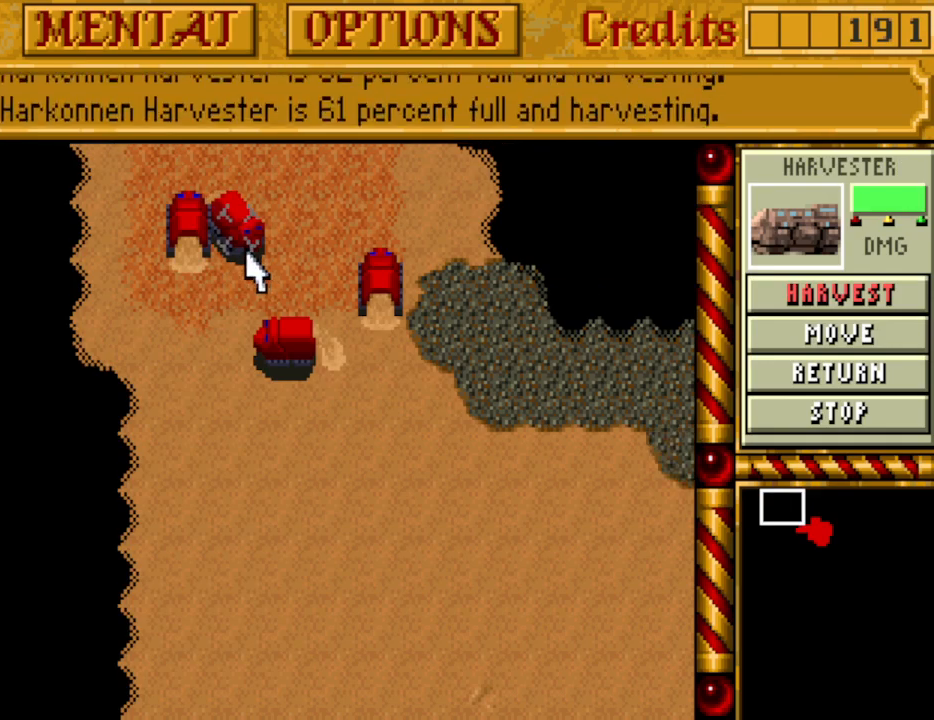
{"keys": [], "events": []}
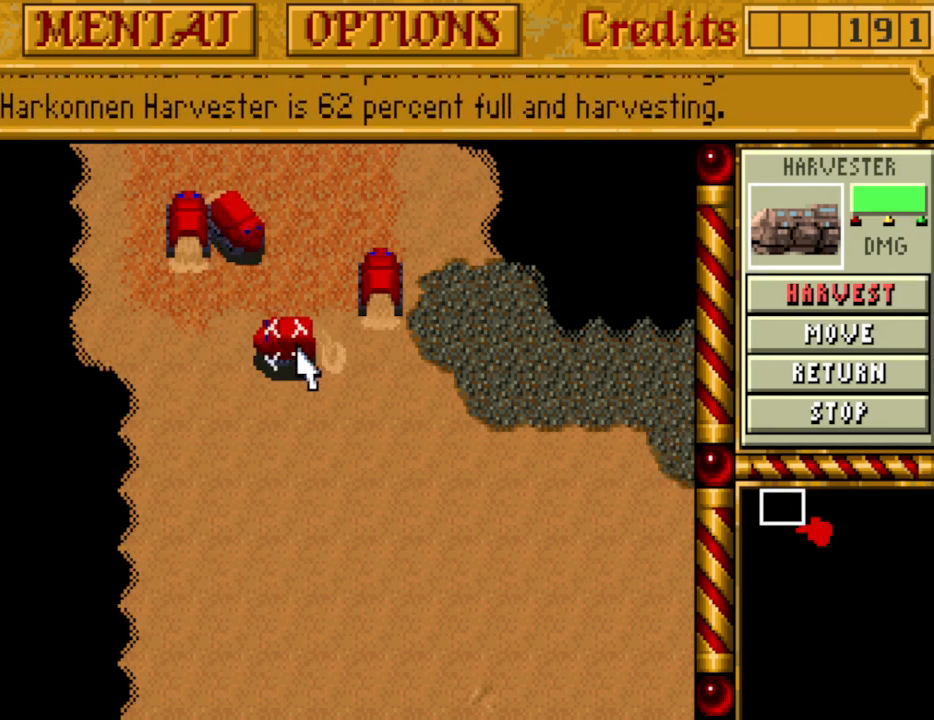
{"keys": [], "events": []}
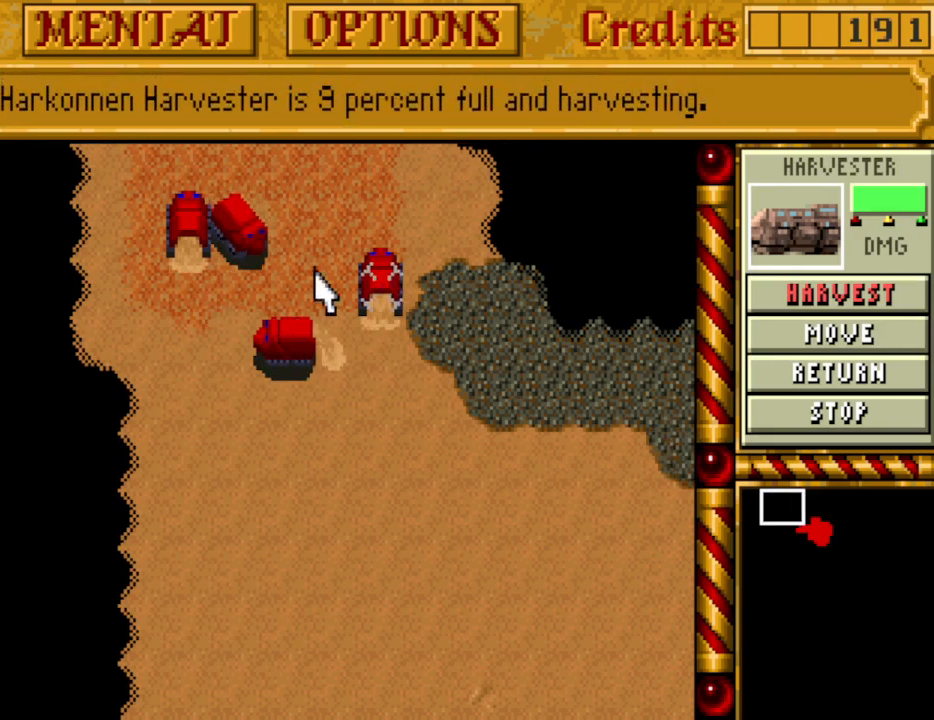
{"keys": [], "events": []}
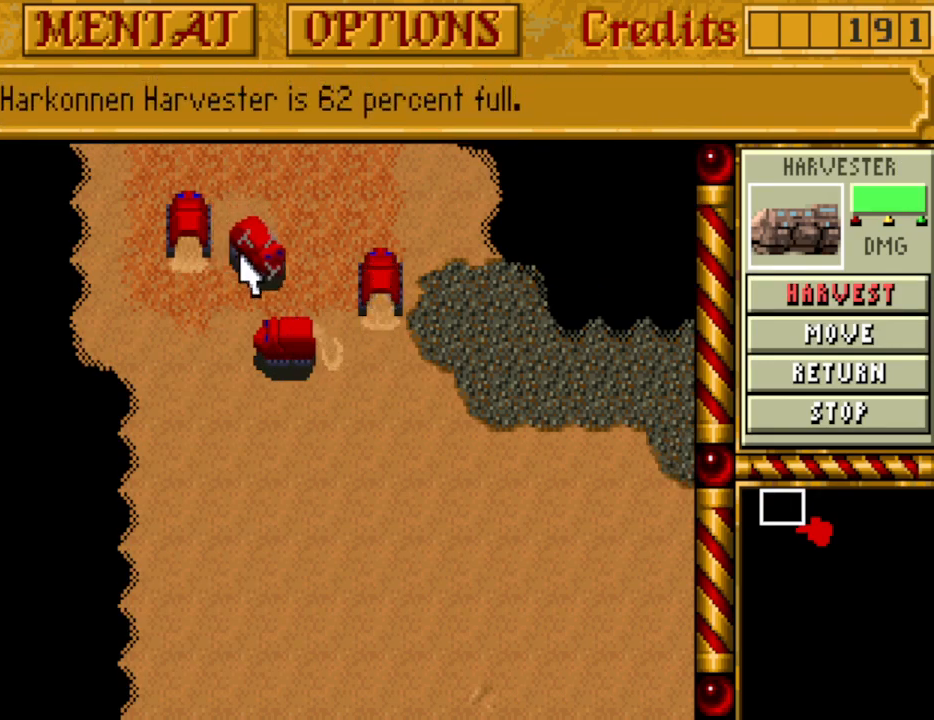
{"keys": [], "events": []}
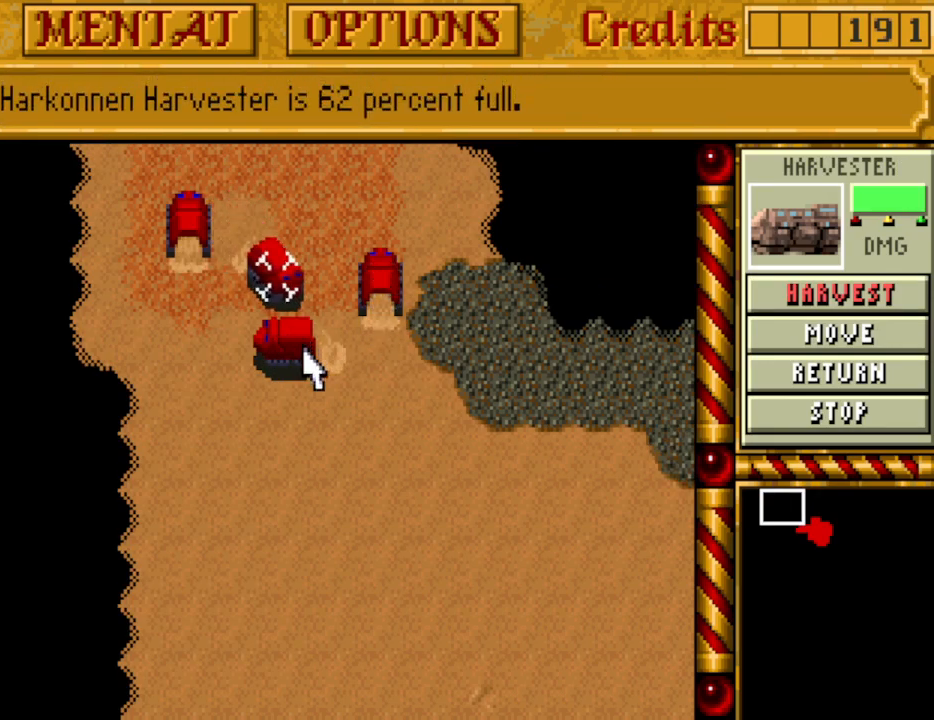
{"keys": [], "events": []}
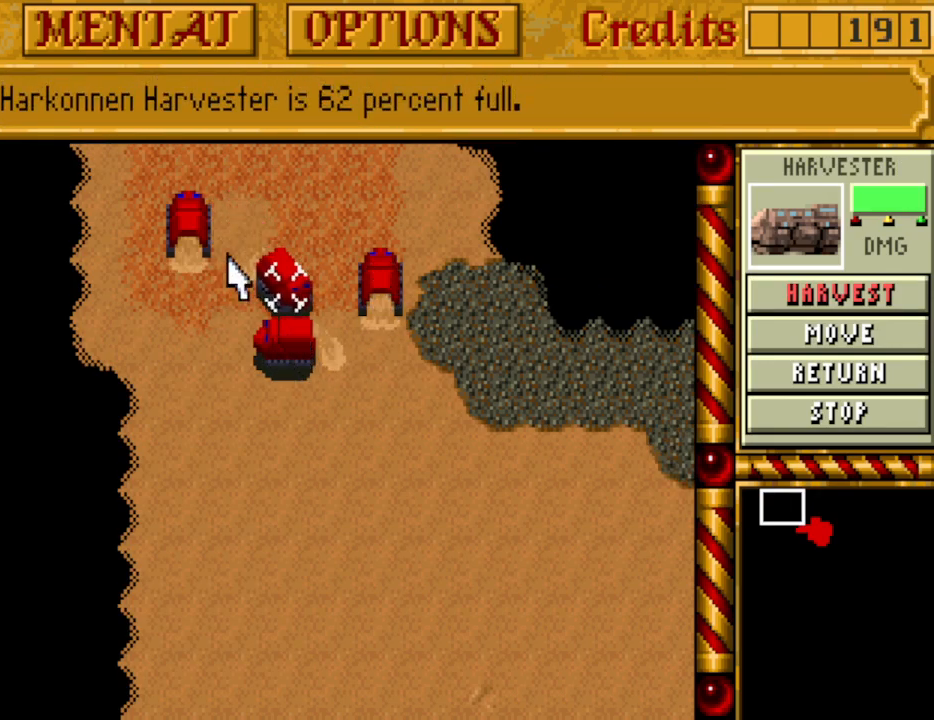
{"keys": [], "events": []}
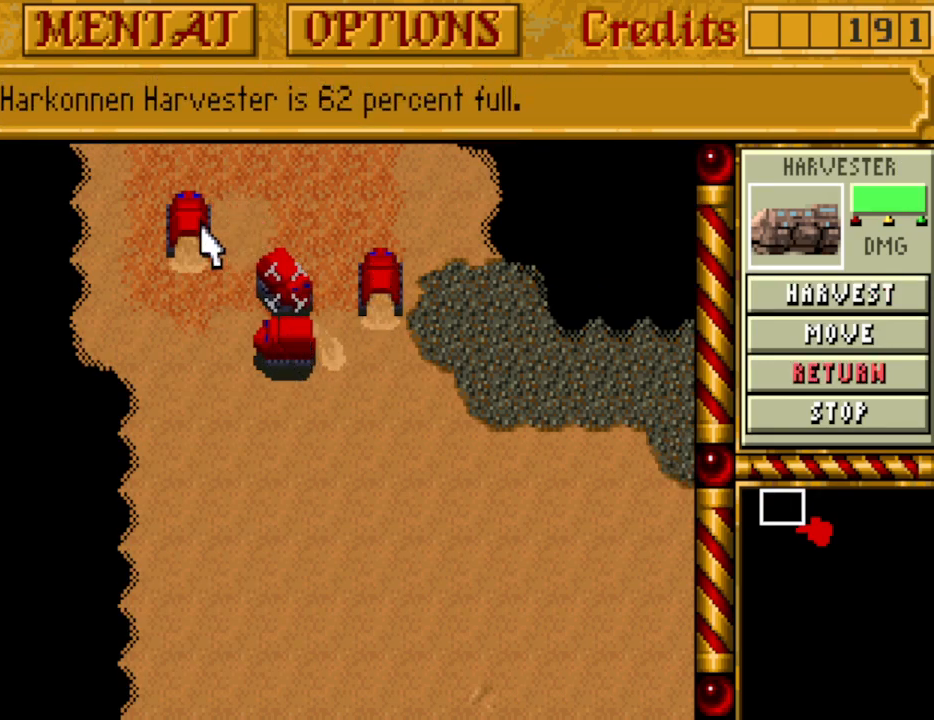
{"keys": [], "events": []}
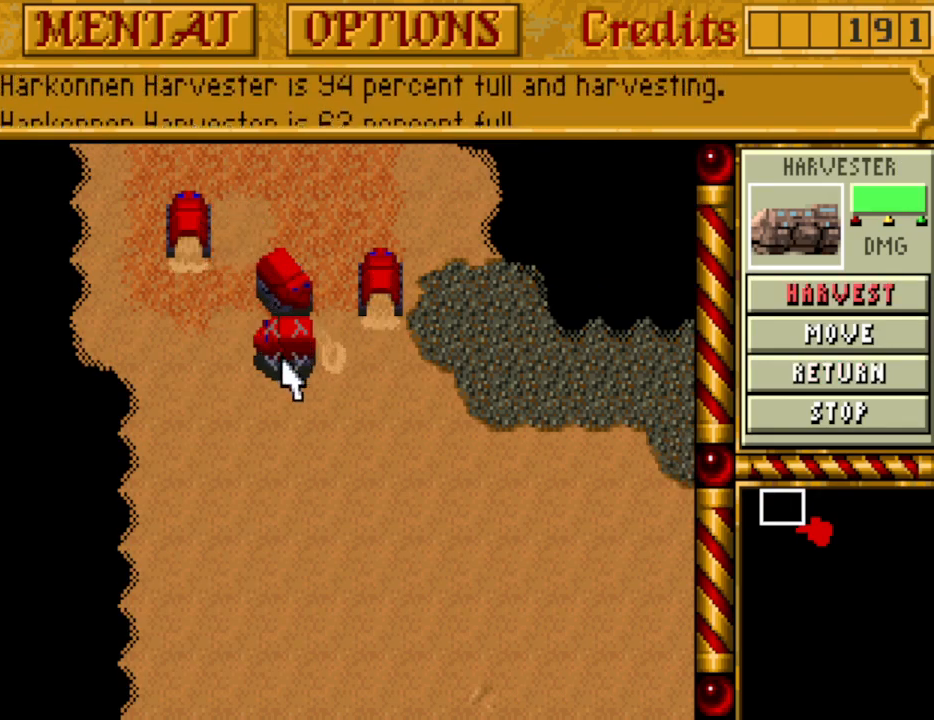
{"keys": [], "events": []}
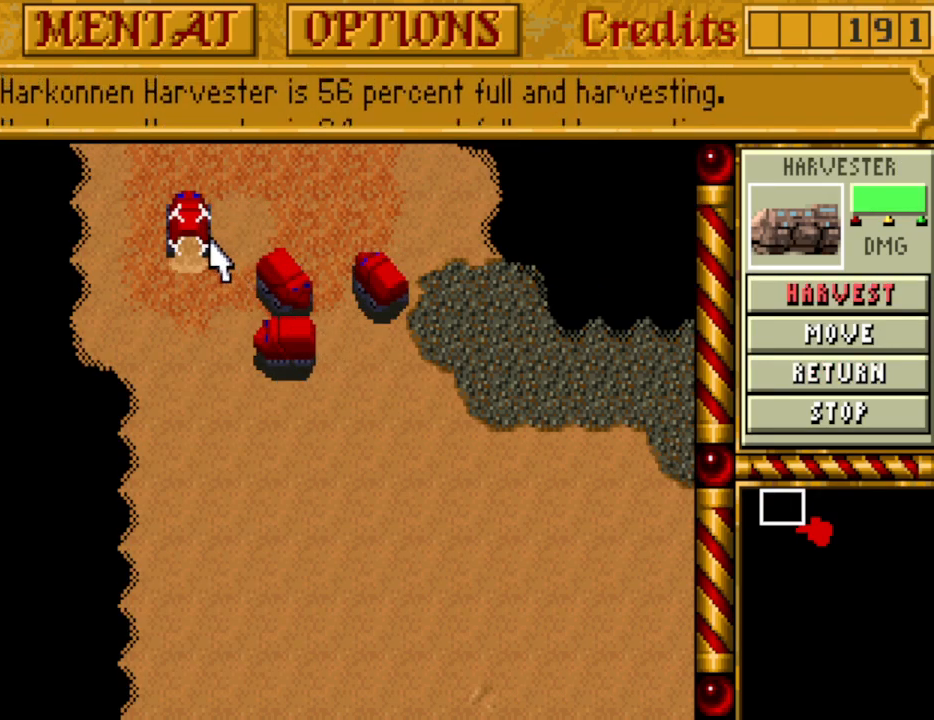
{"keys": [], "events": []}
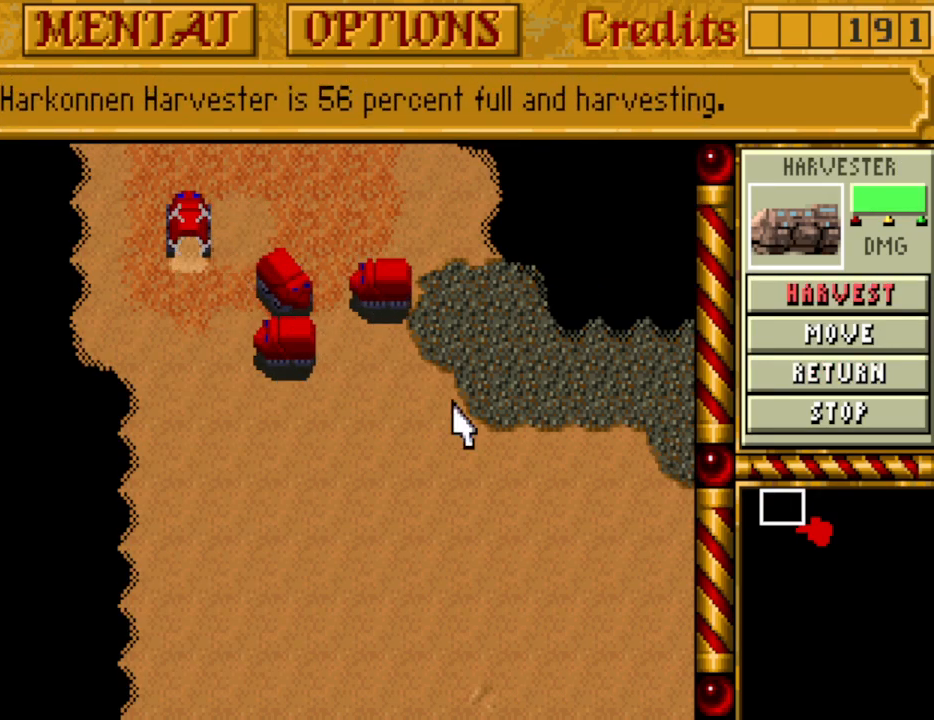
{"keys": ["right"], "events": [[433, "right", "down"]]}
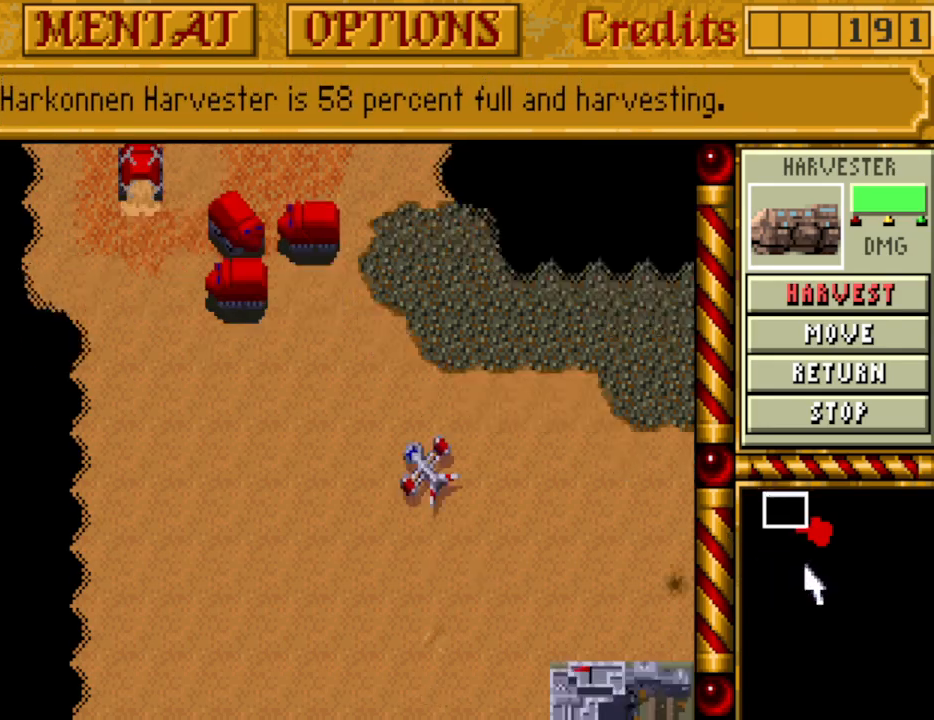
{"keys": [], "events": [[33, "down", "down"], [33, "right", "up"], [117, "down", "up"], [400, "down", "down"], [500, "down", "up"]]}
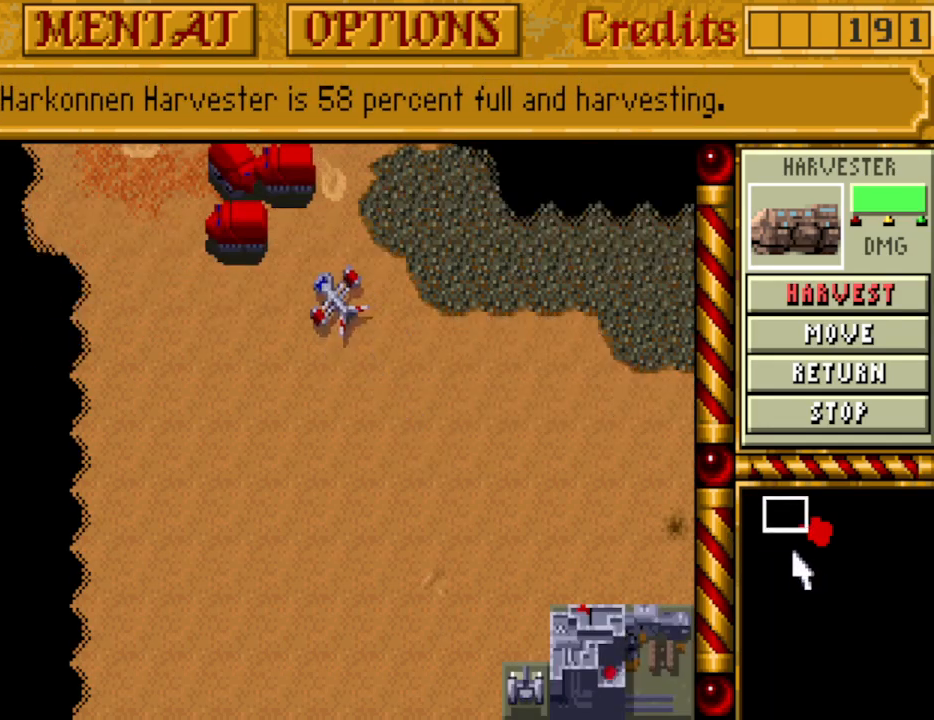
{"keys": ["up"], "events": [[467, "up", "down"]]}
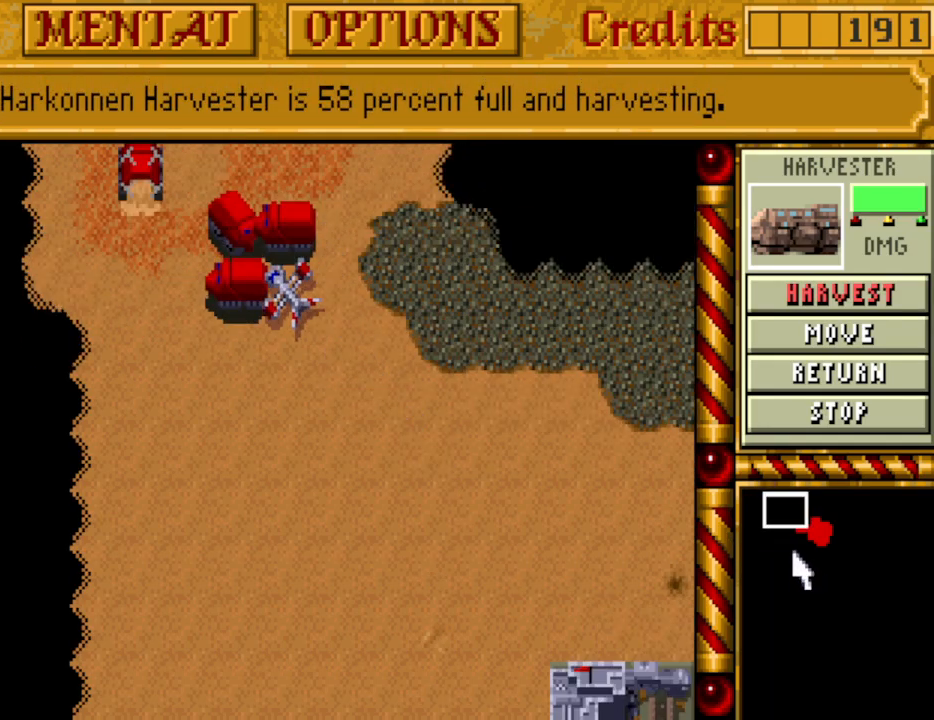
{"keys": [], "events": [[50, "up", "up"]]}
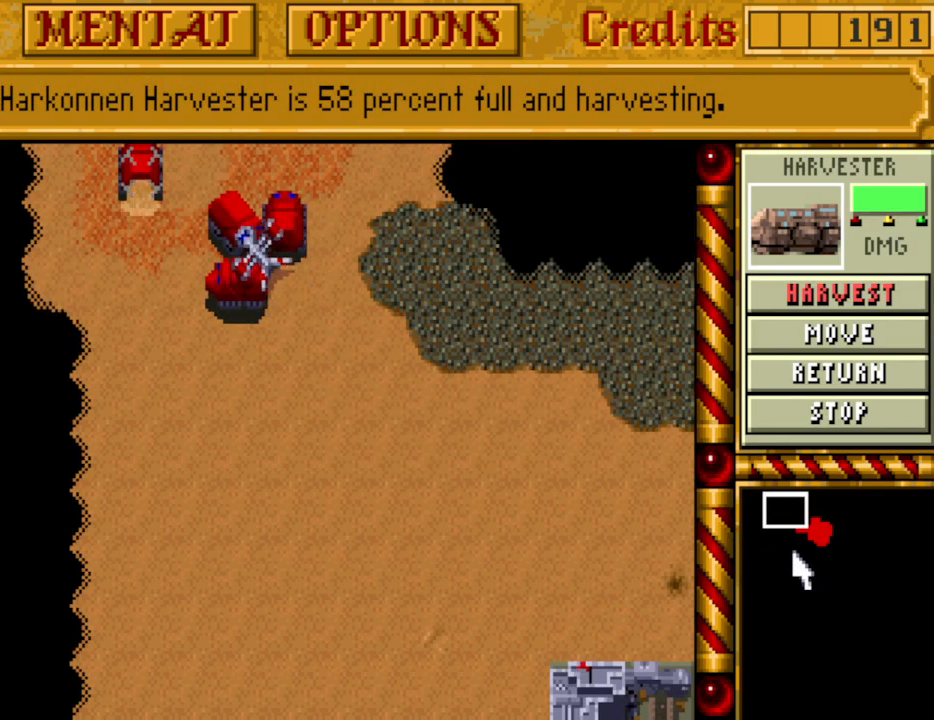
{"keys": [], "events": [[350, "right", "down"], [400, "right", "up"]]}
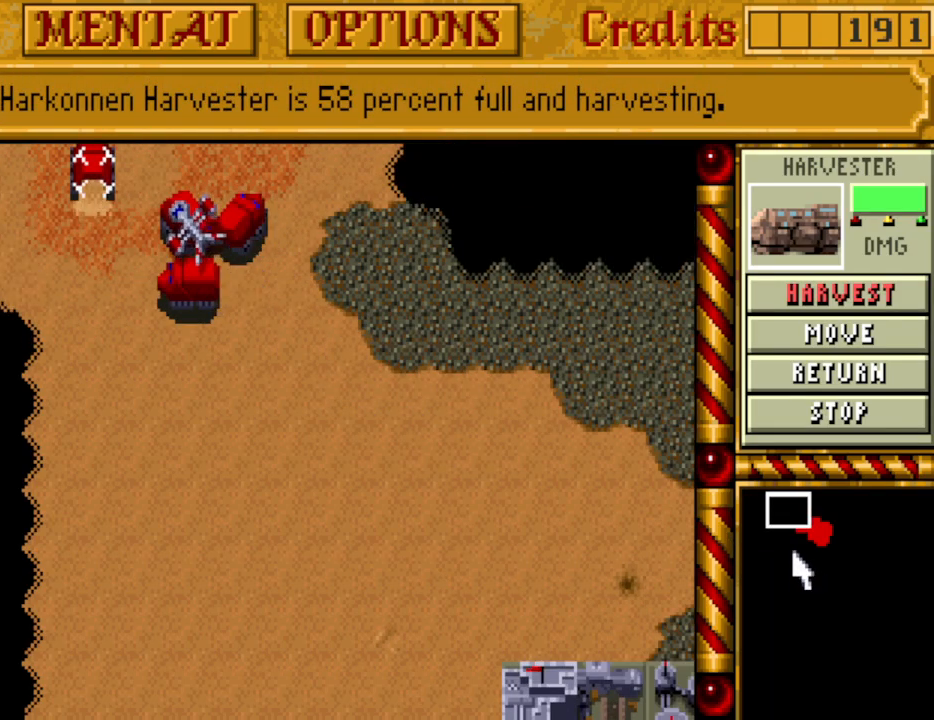
{"keys": [], "events": [[367, "down", "down"], [417, "down", "up"]]}
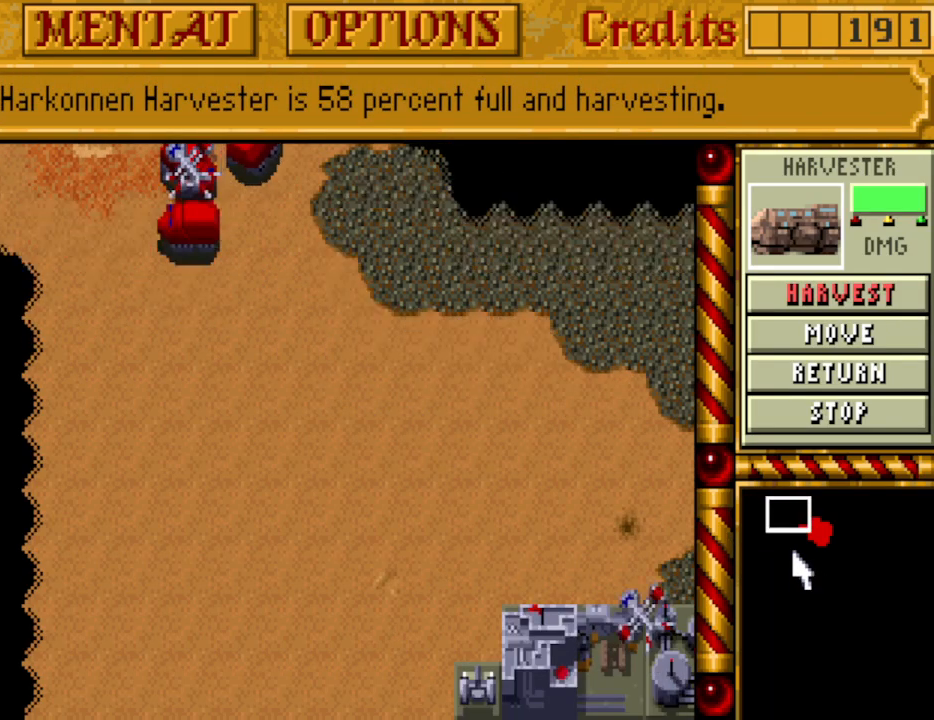
{"keys": ["up"], "events": [[383, "down", "down"], [383, "up", "down"], [483, "down", "up"]]}
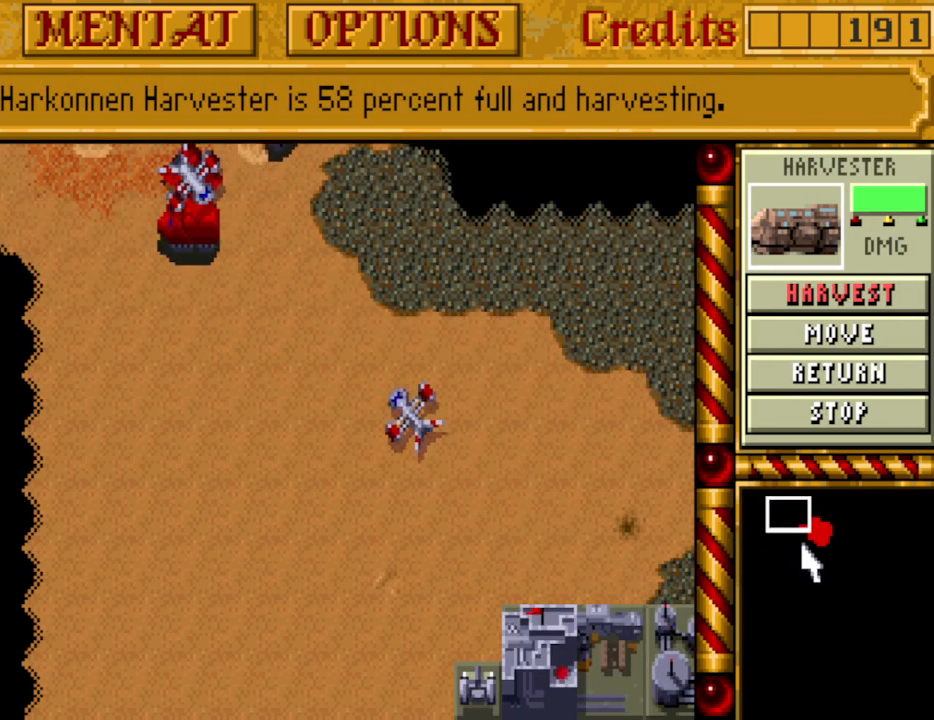
{"keys": [], "events": [[167, "up", "up"], [350, "right", "down"], [483, "right", "up"]]}